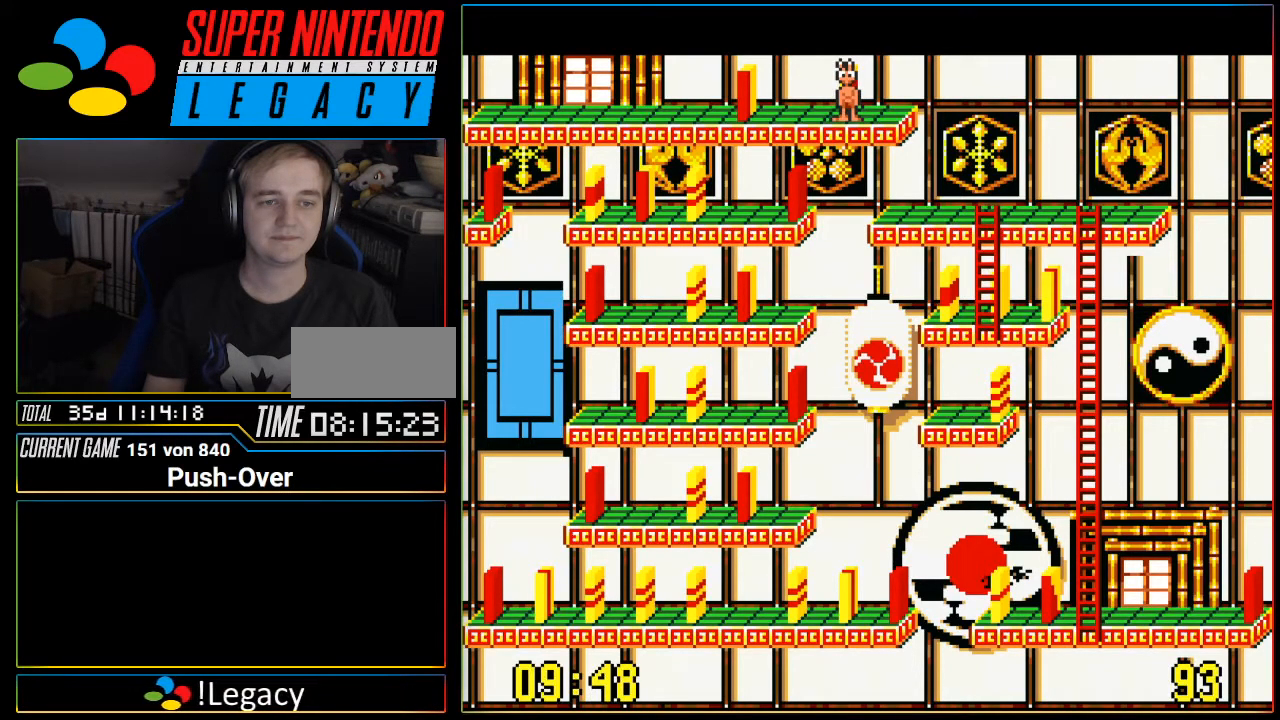
Gameplay with a controller (Nintendo layout); each line is a JSON object with the inputs held at the frame after it (dt_ms = milliseconds from this image to that frame). "events" lists button and stick changes between this image and that frame as [ms after this image, input, new state], when the widget could be followed in between. Not read: L3 R3.
{"dt_ms": 500, "buttons": ["DPAD_LEFT"], "events": [[367, "DPAD_LEFT", "down"]]}
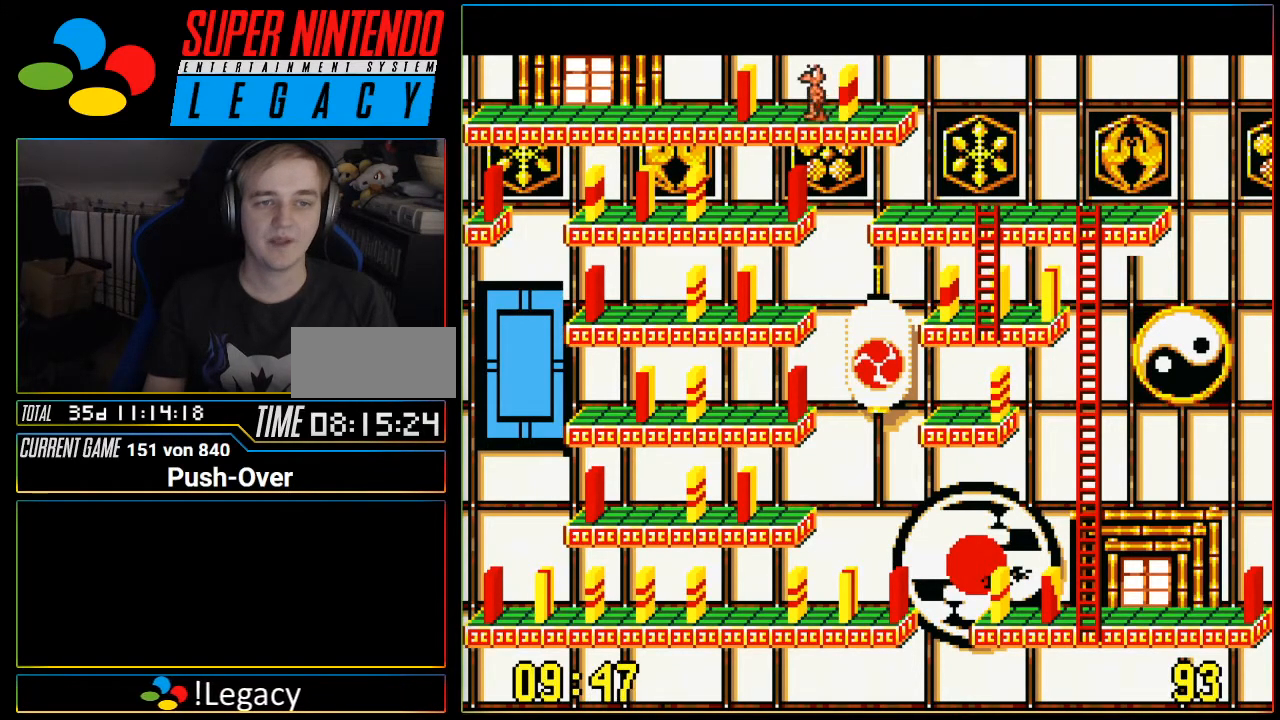
{"dt_ms": 984, "buttons": []}
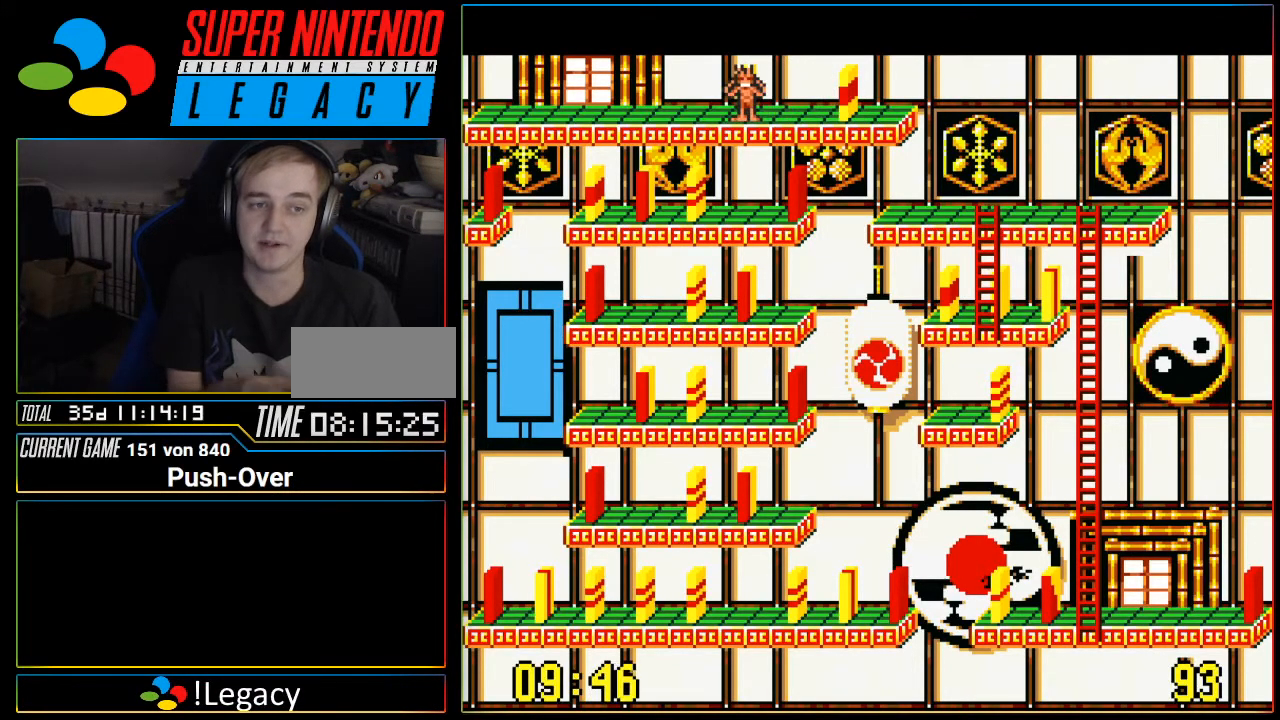
{"dt_ms": 501, "buttons": [], "events": []}
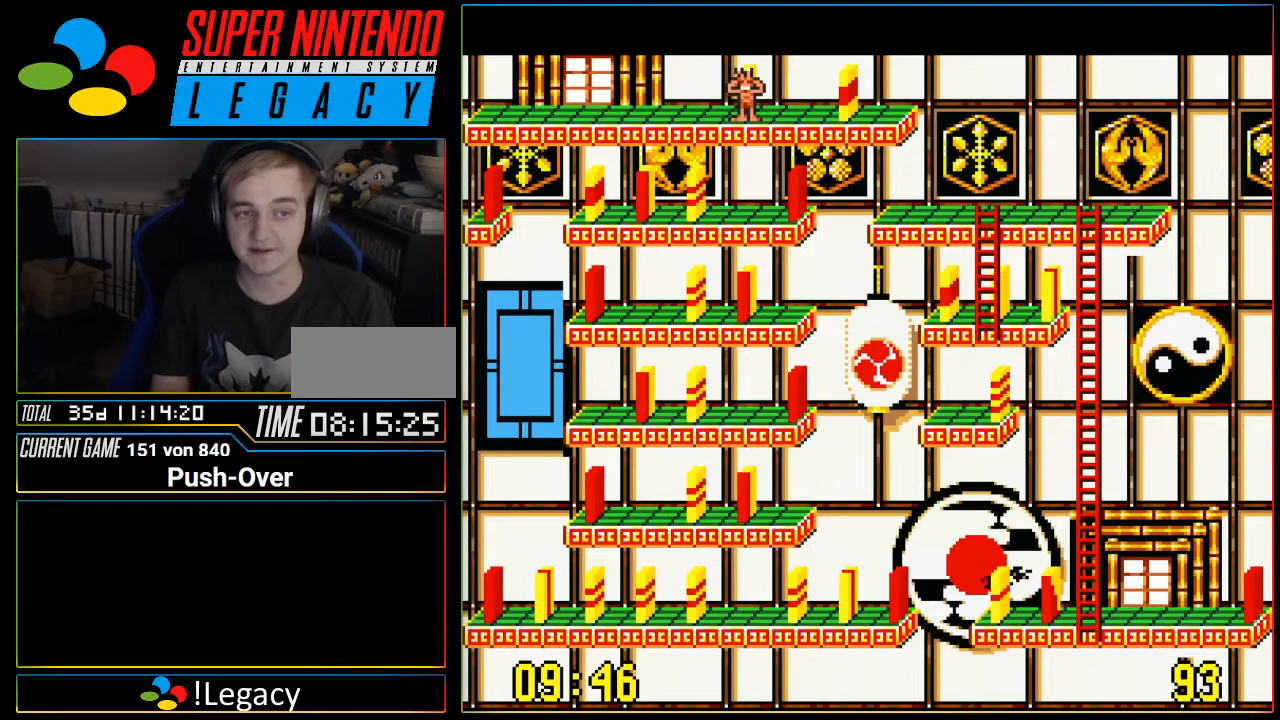
{"dt_ms": 500, "buttons": [], "events": []}
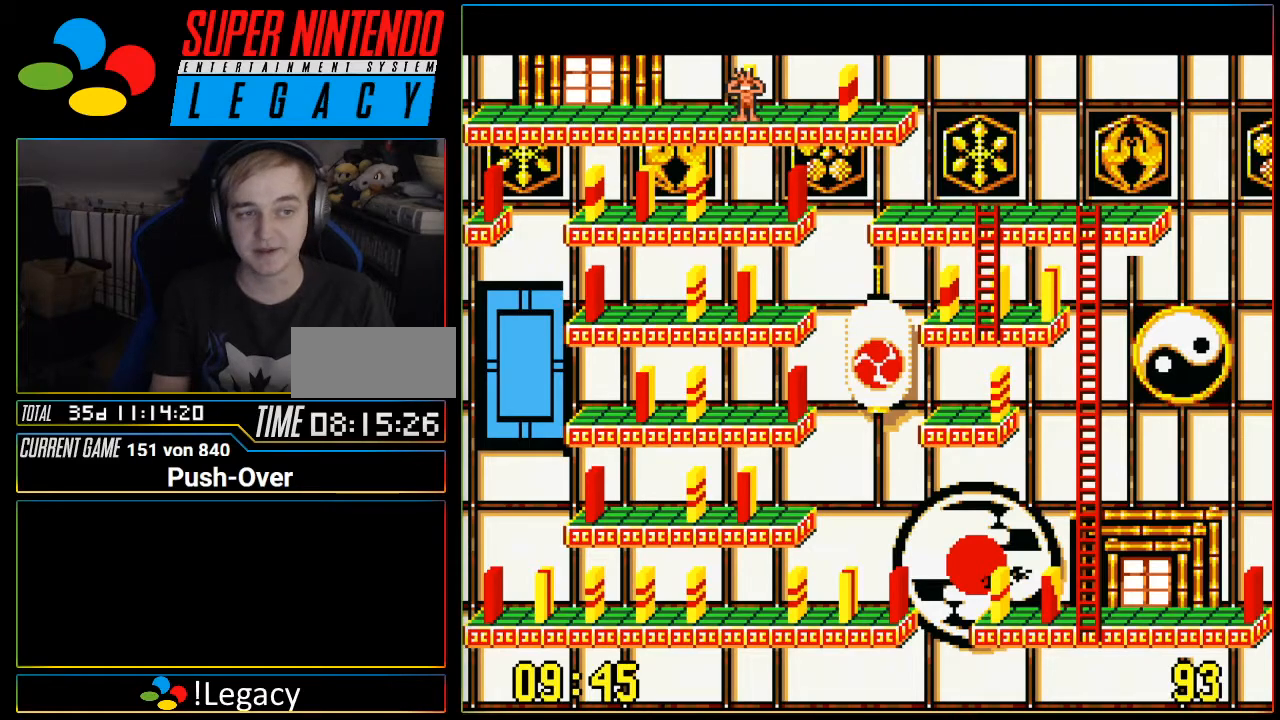
{"dt_ms": 501, "buttons": [], "events": []}
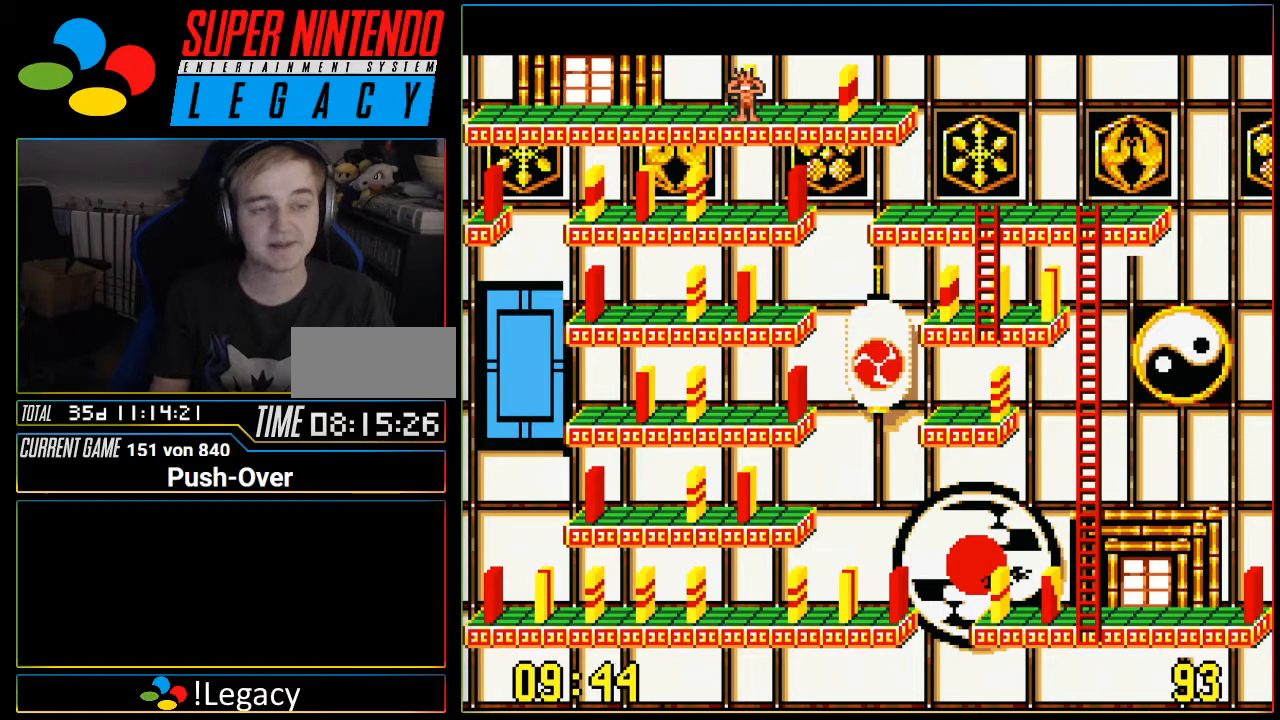
{"dt_ms": 500, "buttons": [], "events": [[267, "A", "down"], [484, "A", "up"]]}
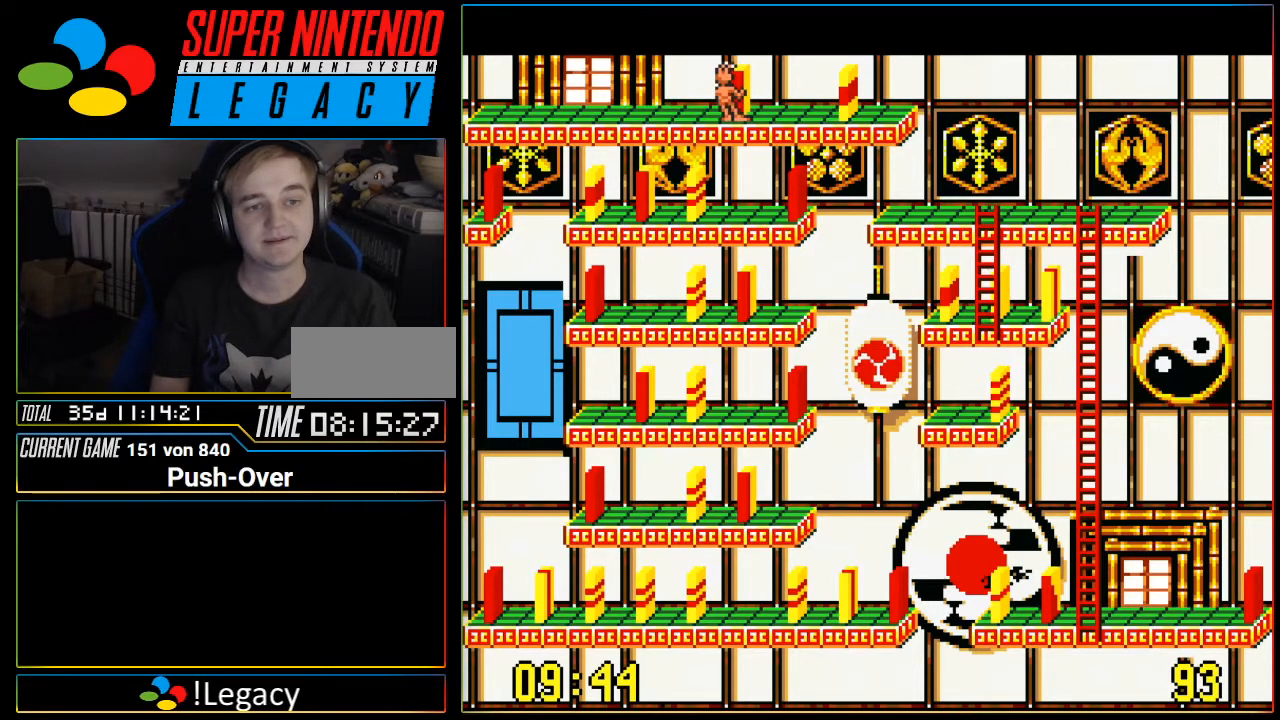
{"dt_ms": 501, "buttons": []}
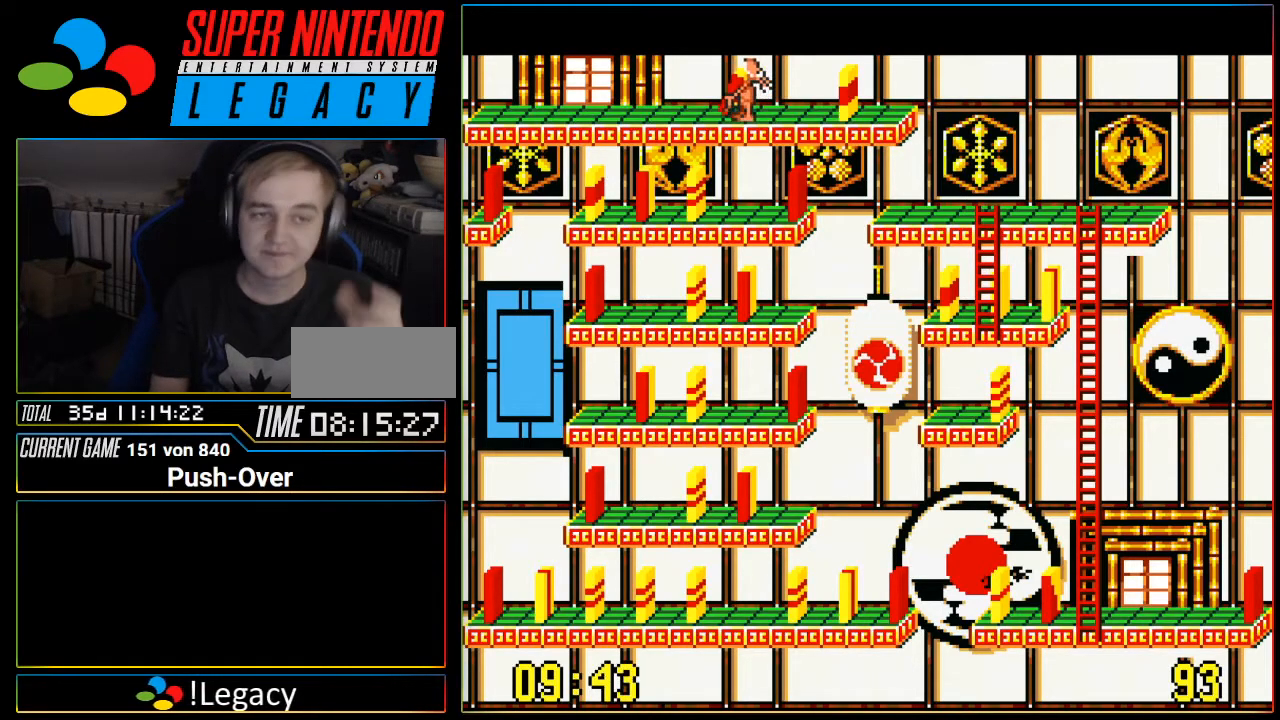
{"dt_ms": 500, "buttons": []}